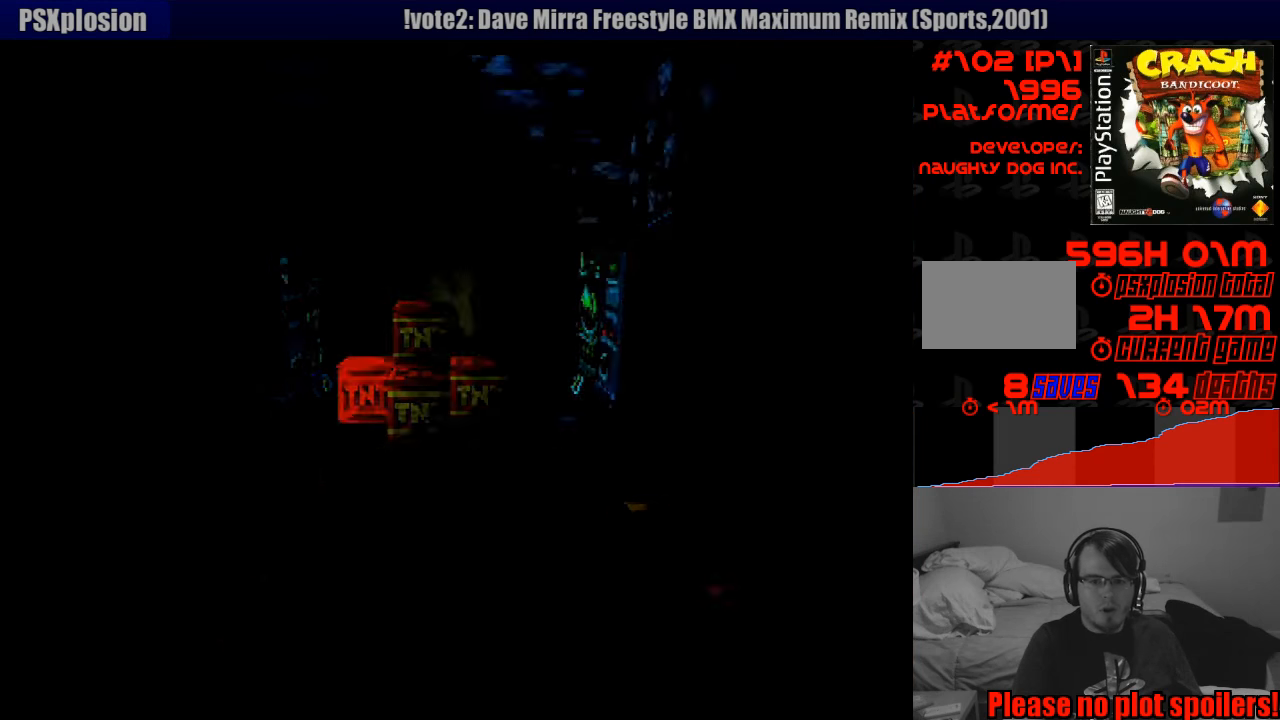
Gameplay with a controller (PlayStation layout); each line is a JSON object with the inputs held at the frame after it. "events" lists button and stick changes between this image and that frame as [ms after this image, input, new state], when the widget could be followed in between. Not read: L3 R3.
{"buttons": [], "events": []}
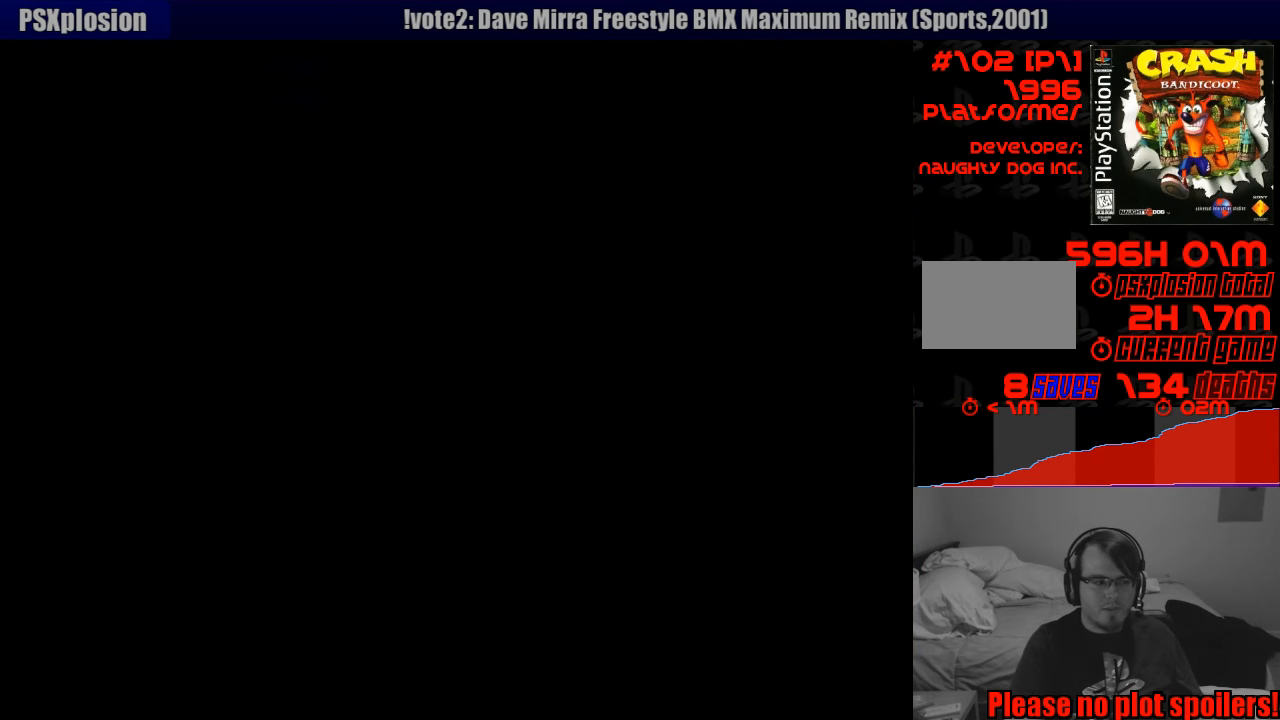
{"buttons": [], "events": []}
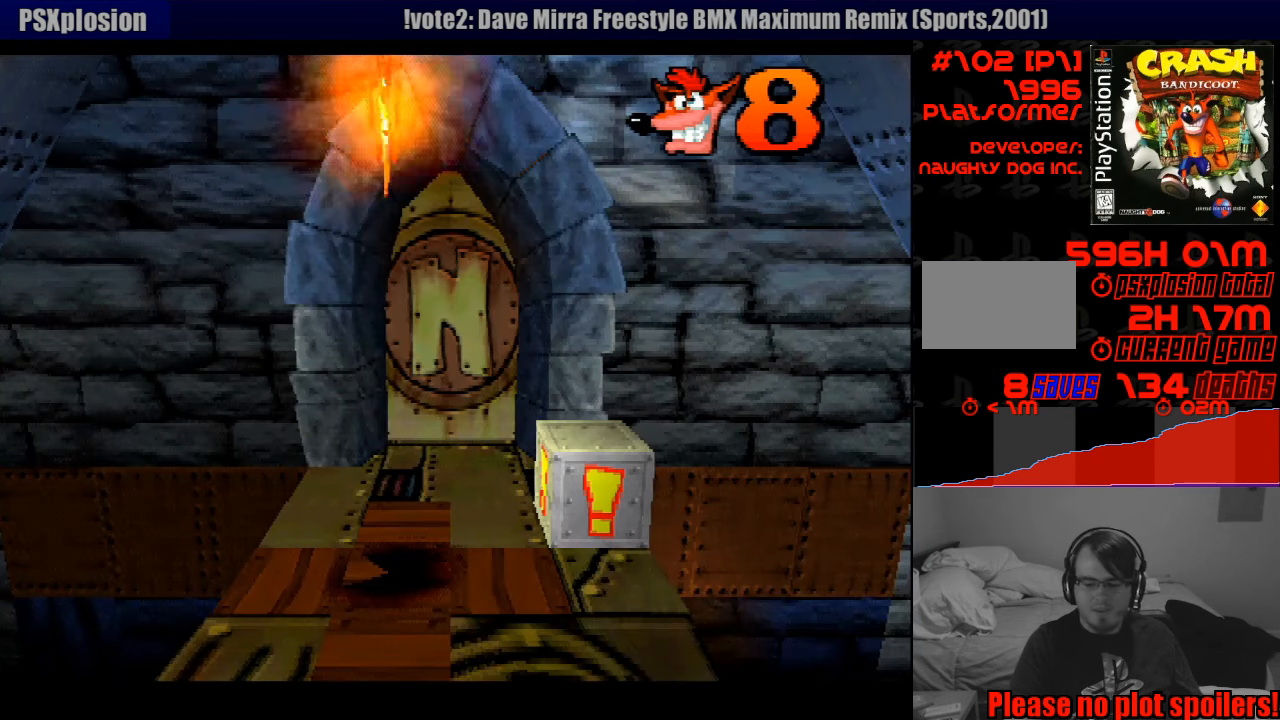
{"buttons": [], "events": []}
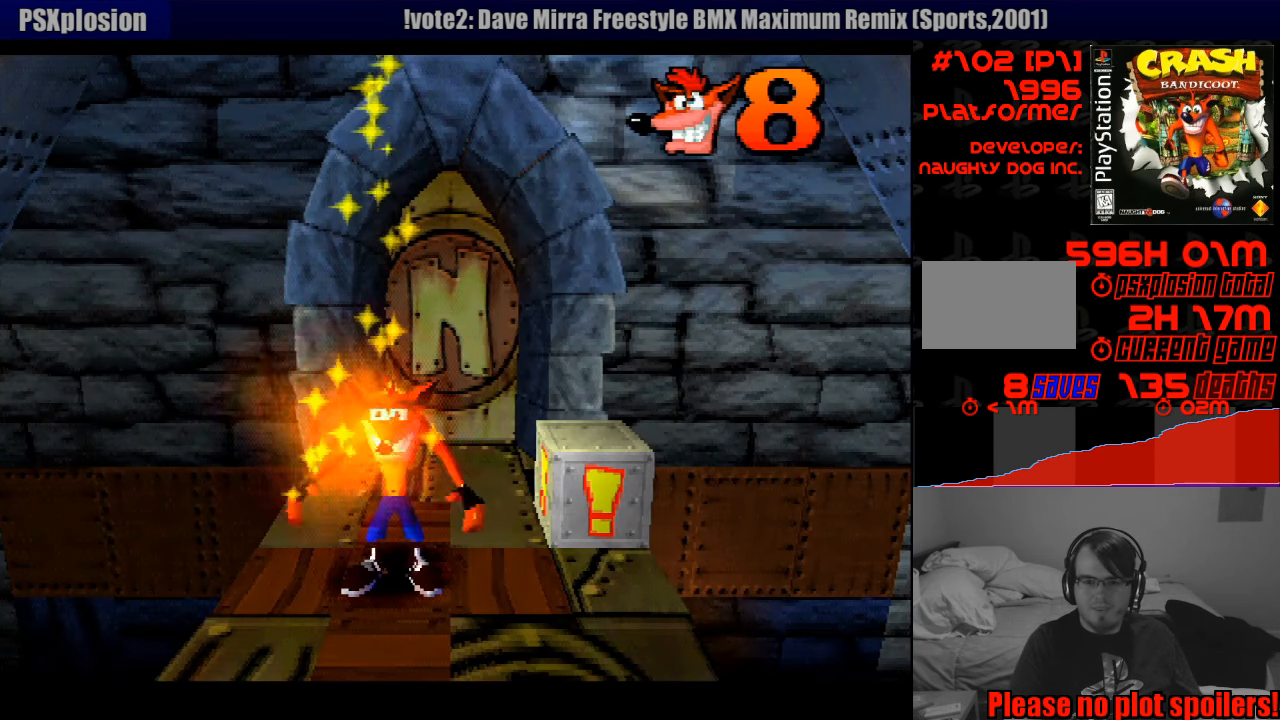
{"buttons": [], "events": []}
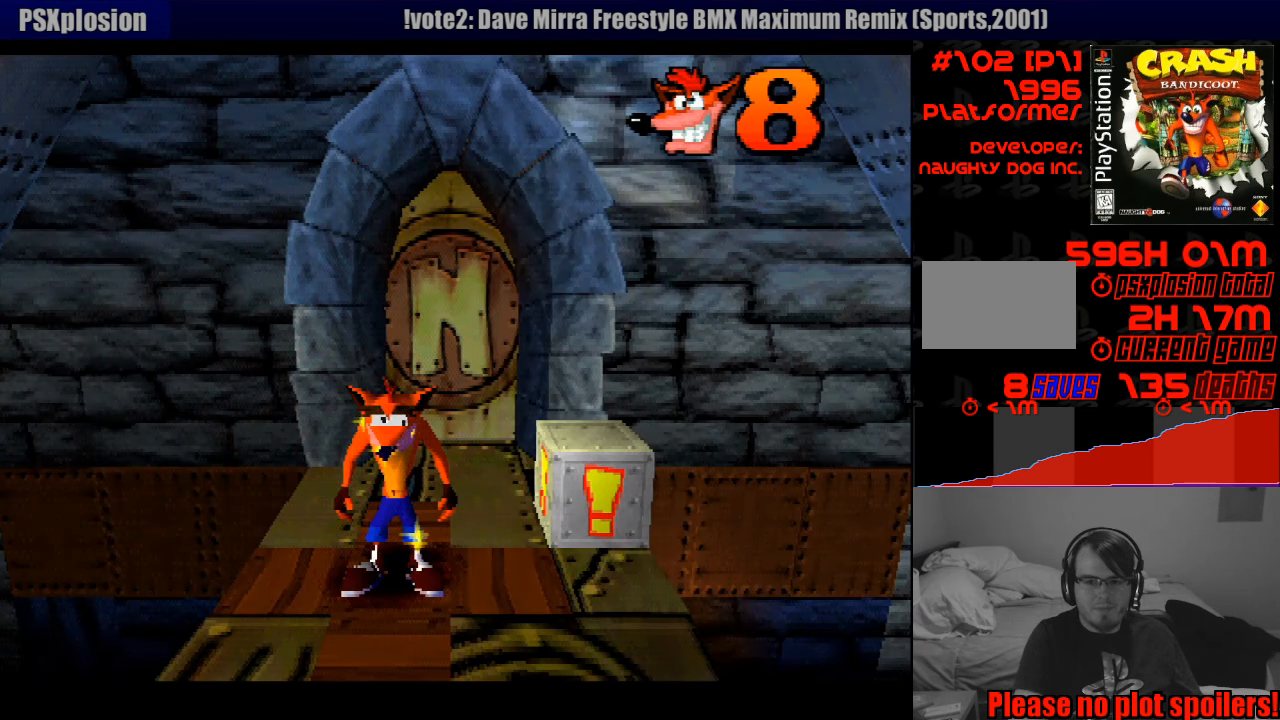
{"buttons": [], "events": [[67, "DPAD_UP", "down"], [83, "DPAD_RIGHT", "down"], [217, "DPAD_UP", "up"], [283, "DPAD_RIGHT", "up"], [317, "SQUARE", "down"], [483, "SQUARE", "up"]]}
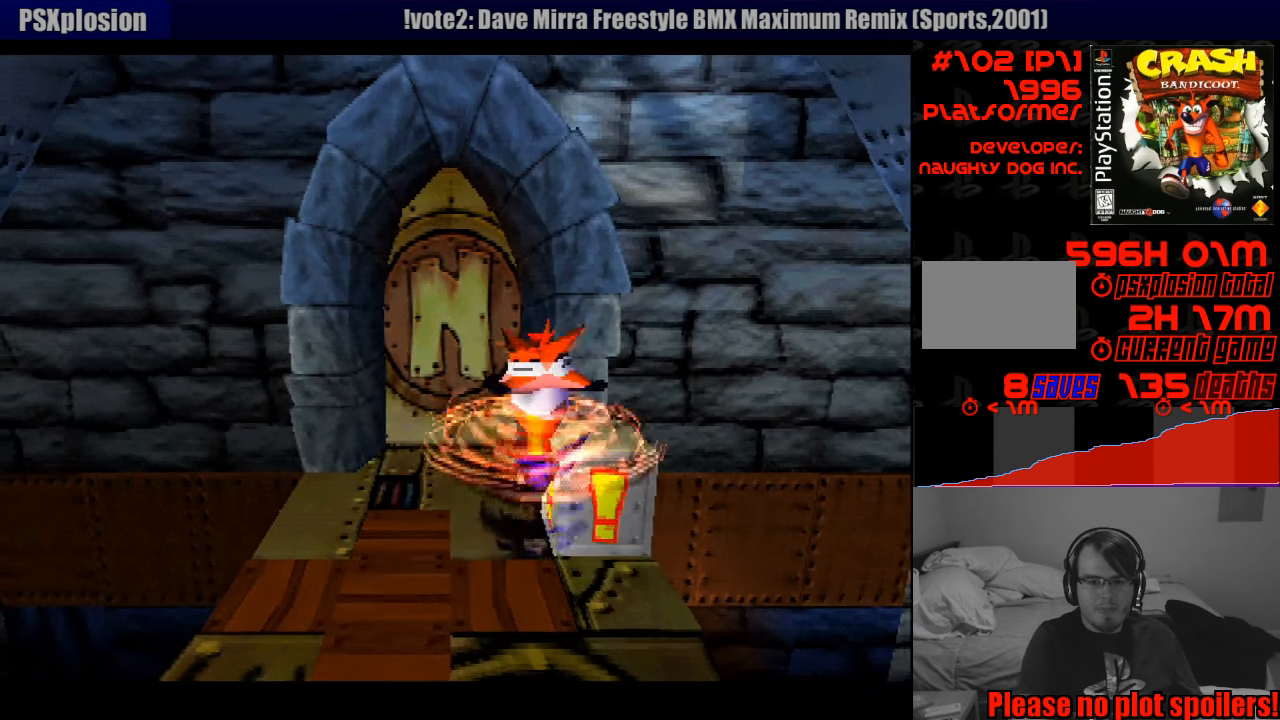
{"buttons": ["DPAD_UP", "DPAD_LEFT"], "events": [[117, "DPAD_UP", "down"], [150, "DPAD_LEFT", "down"]]}
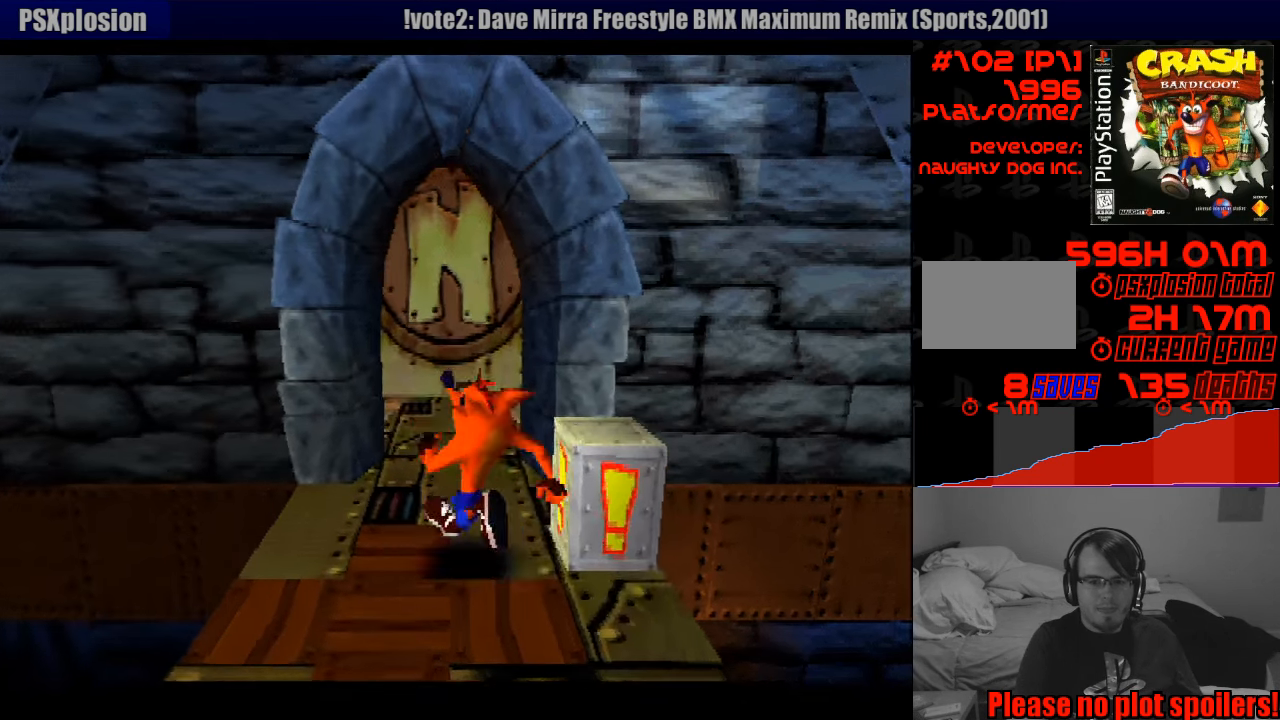
{"buttons": ["DPAD_UP"], "events": [[50, "DPAD_LEFT", "up"], [183, "DPAD_RIGHT", "down"], [300, "DPAD_RIGHT", "up"]]}
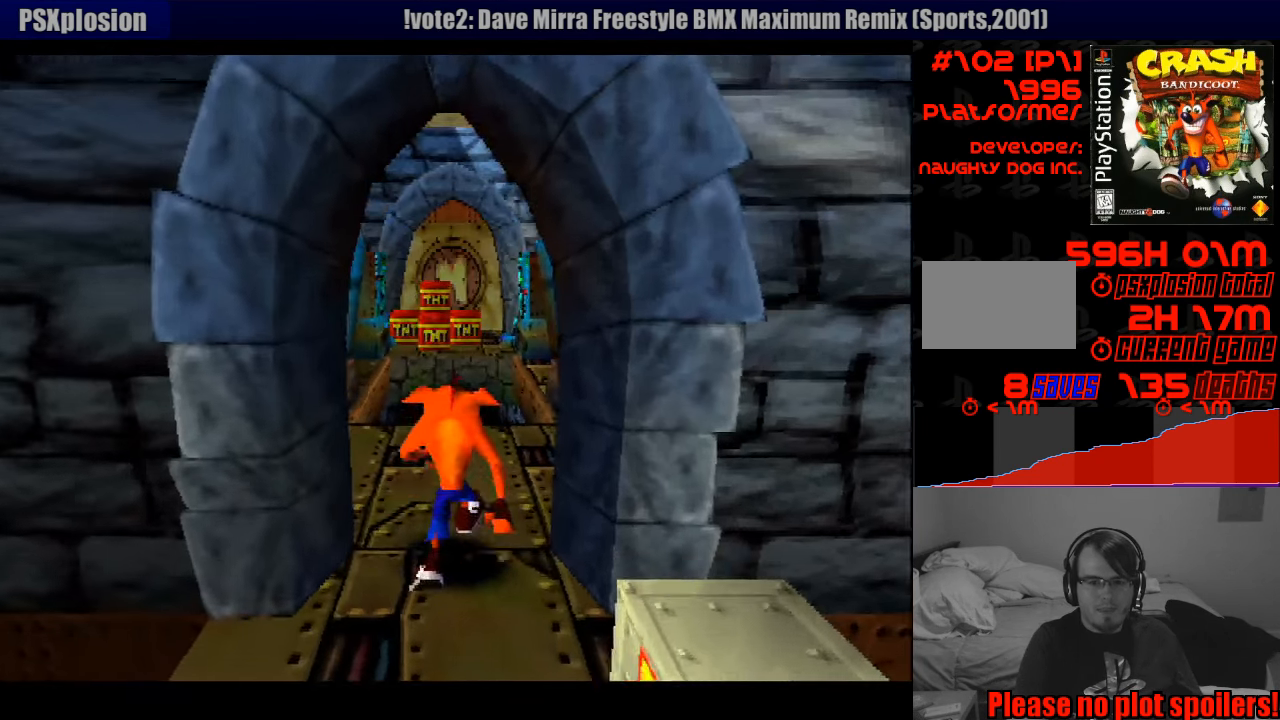
{"buttons": ["DPAD_UP"], "events": []}
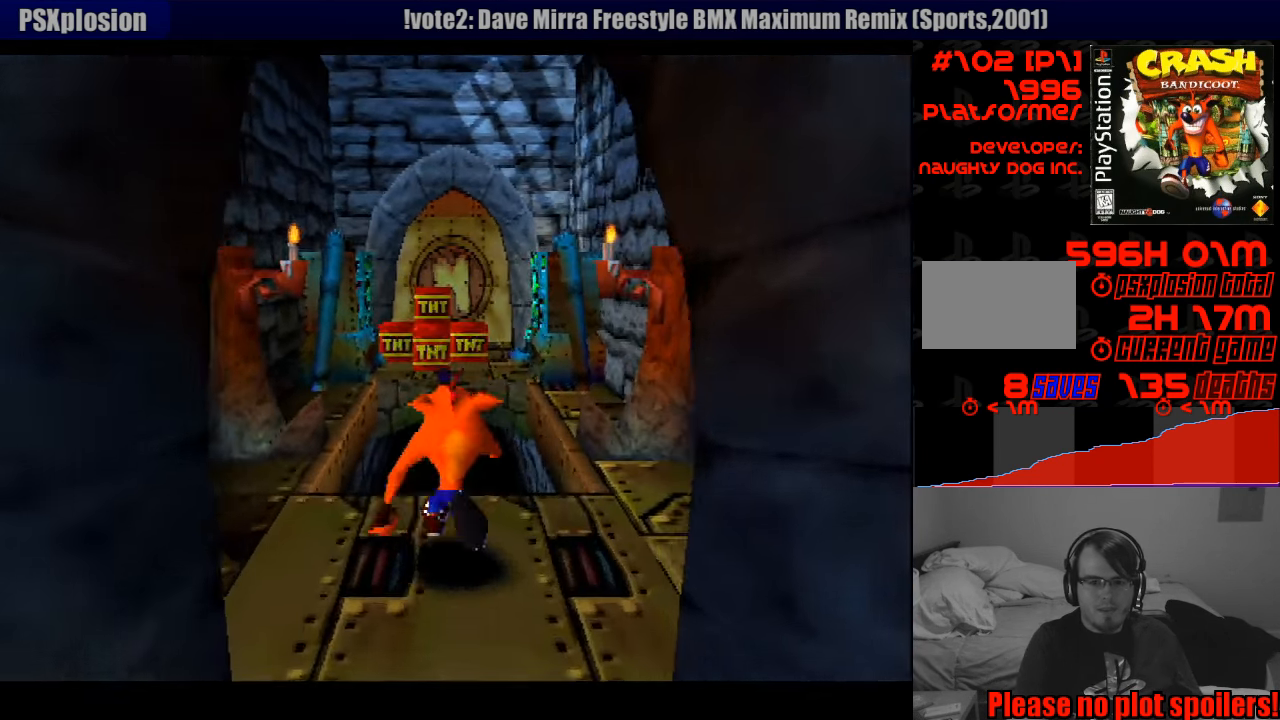
{"buttons": ["CROSS", "DPAD_UP"], "events": [[167, "CROSS", "down"], [167, "DPAD_RIGHT", "down"], [450, "DPAD_RIGHT", "up"]]}
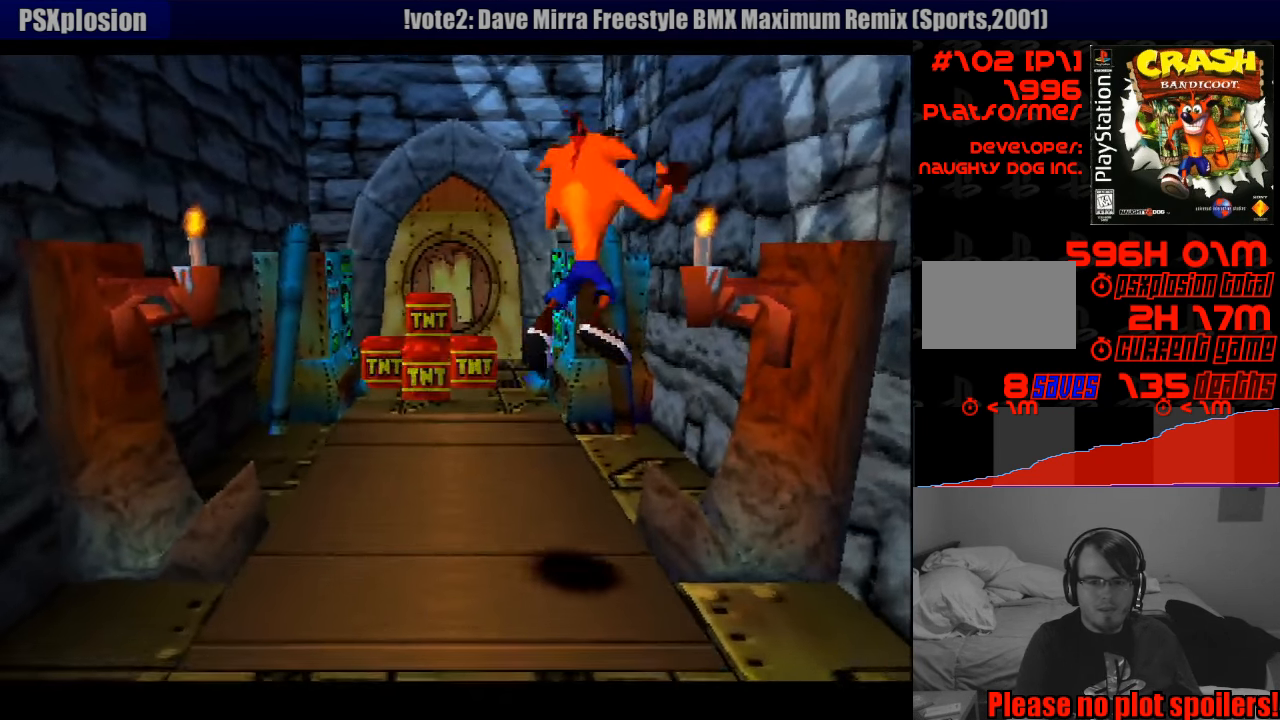
{"buttons": ["DPAD_UP"], "events": [[50, "DPAD_LEFT", "down"], [83, "CROSS", "up"], [267, "DPAD_LEFT", "up"]]}
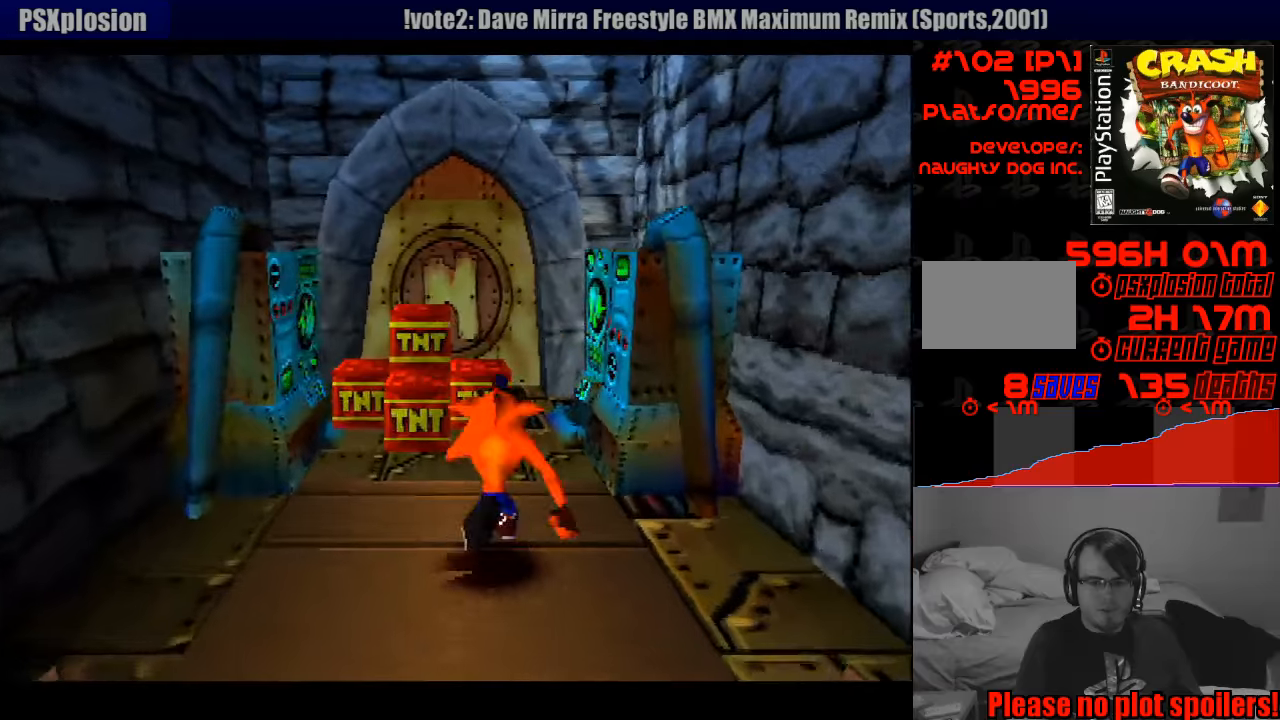
{"buttons": ["CROSS", "DPAD_UP"], "events": [[83, "CROSS", "down"]]}
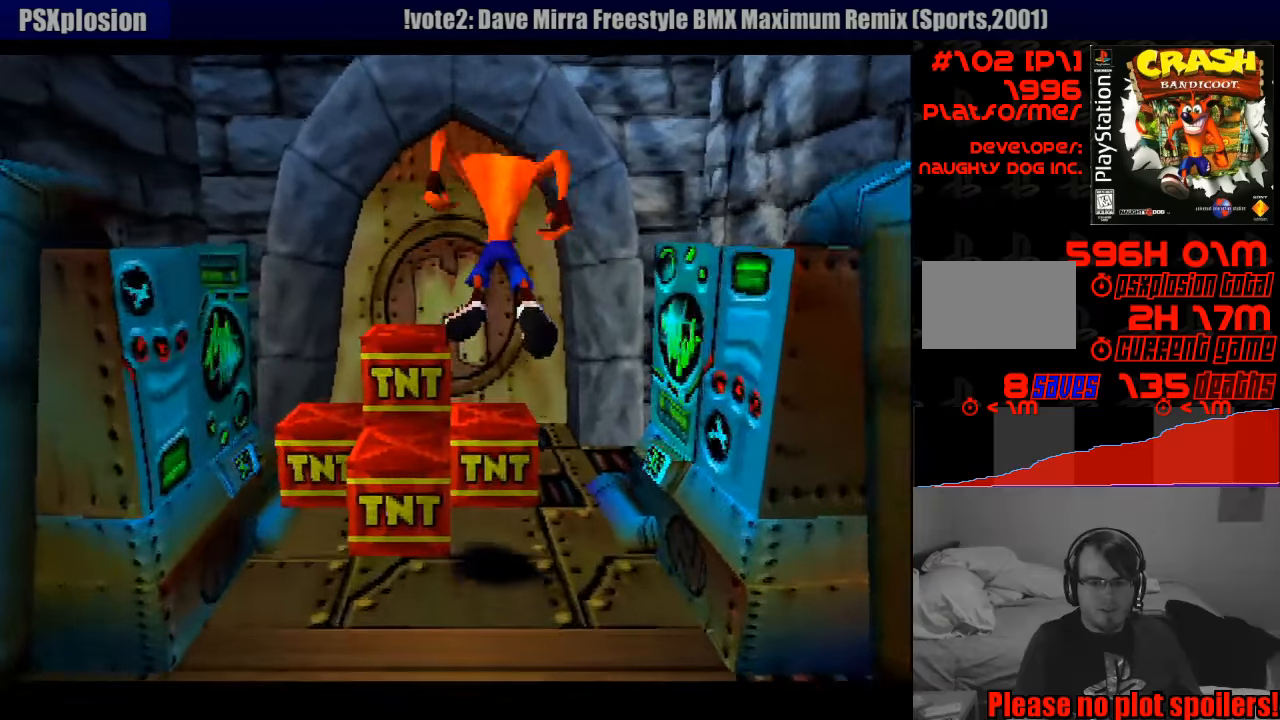
{"buttons": [], "events": [[33, "DPAD_RIGHT", "down"], [150, "DPAD_RIGHT", "up"], [217, "CROSS", "up"], [383, "DPAD_UP", "up"]]}
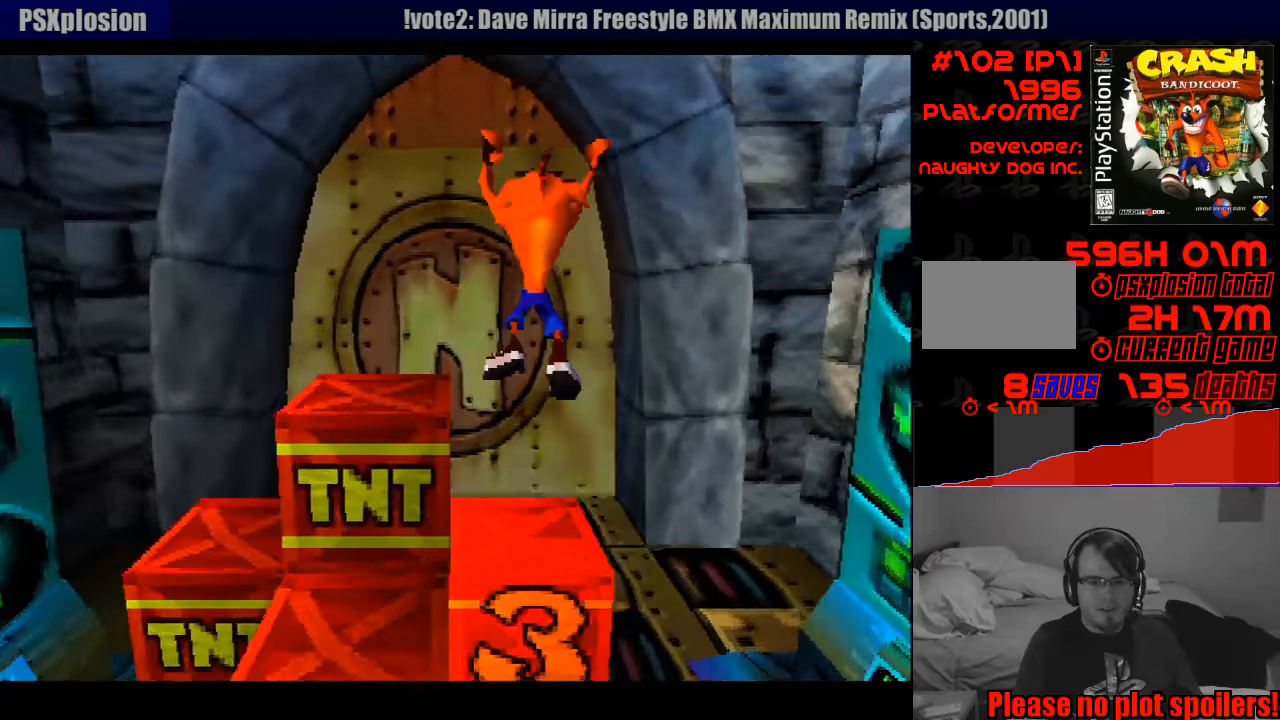
{"buttons": ["DPAD_DOWN", "DPAD_RIGHT"], "events": [[200, "DPAD_DOWN", "down"], [233, "DPAD_RIGHT", "down"]]}
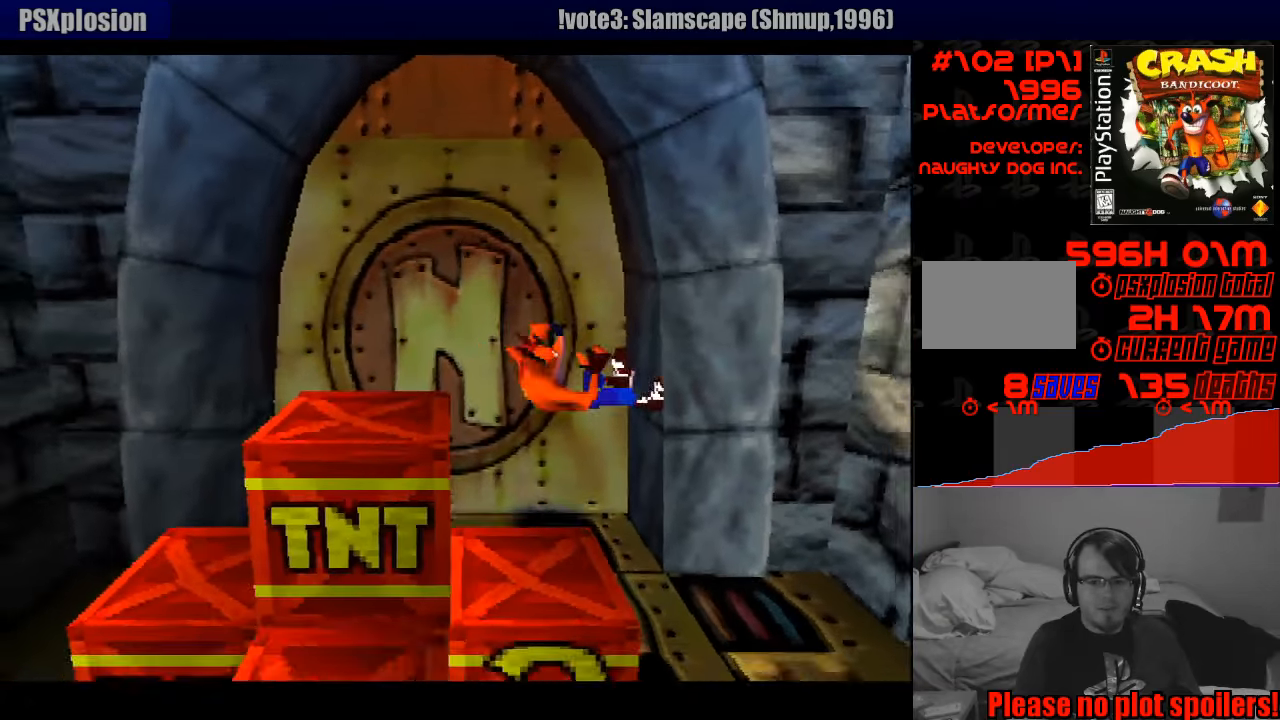
{"buttons": ["DPAD_DOWN"], "events": [[167, "DPAD_RIGHT", "up"], [317, "DPAD_RIGHT", "down"], [450, "DPAD_RIGHT", "up"]]}
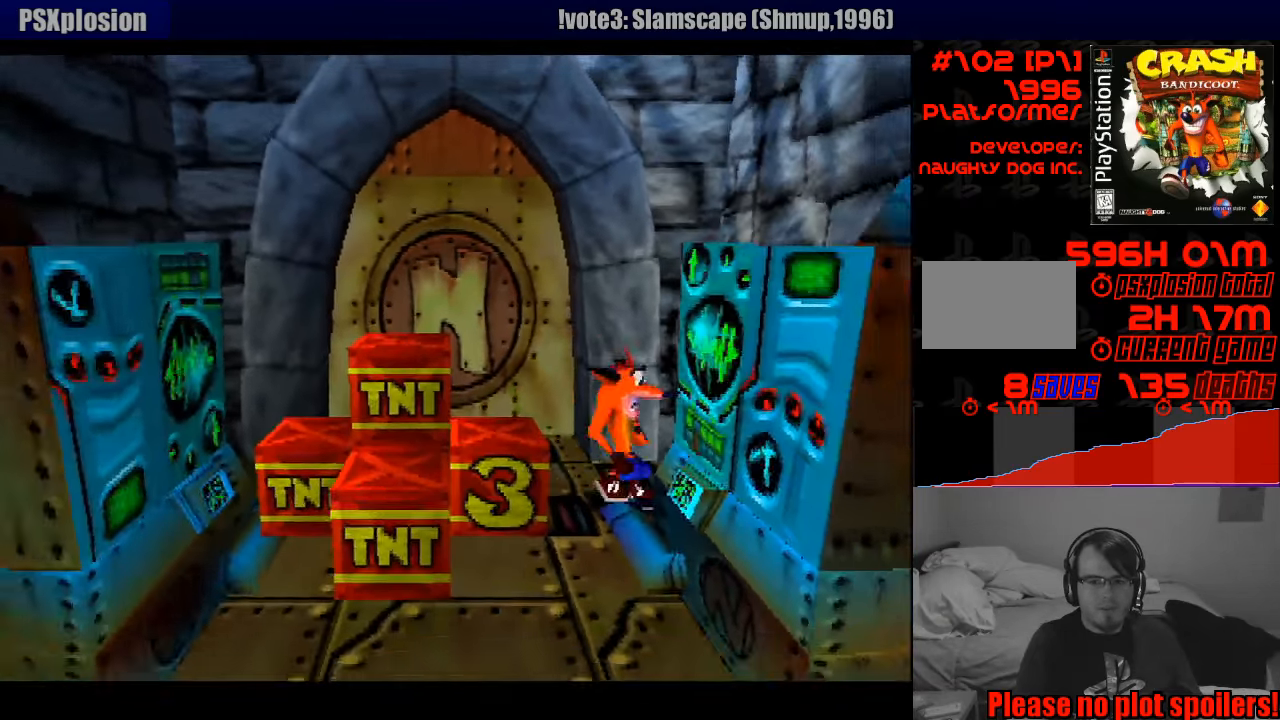
{"buttons": [], "events": [[33, "DPAD_DOWN", "up"], [317, "DPAD_LEFT", "down"], [383, "DPAD_DOWN", "down"], [450, "DPAD_LEFT", "up"], [500, "DPAD_DOWN", "up"]]}
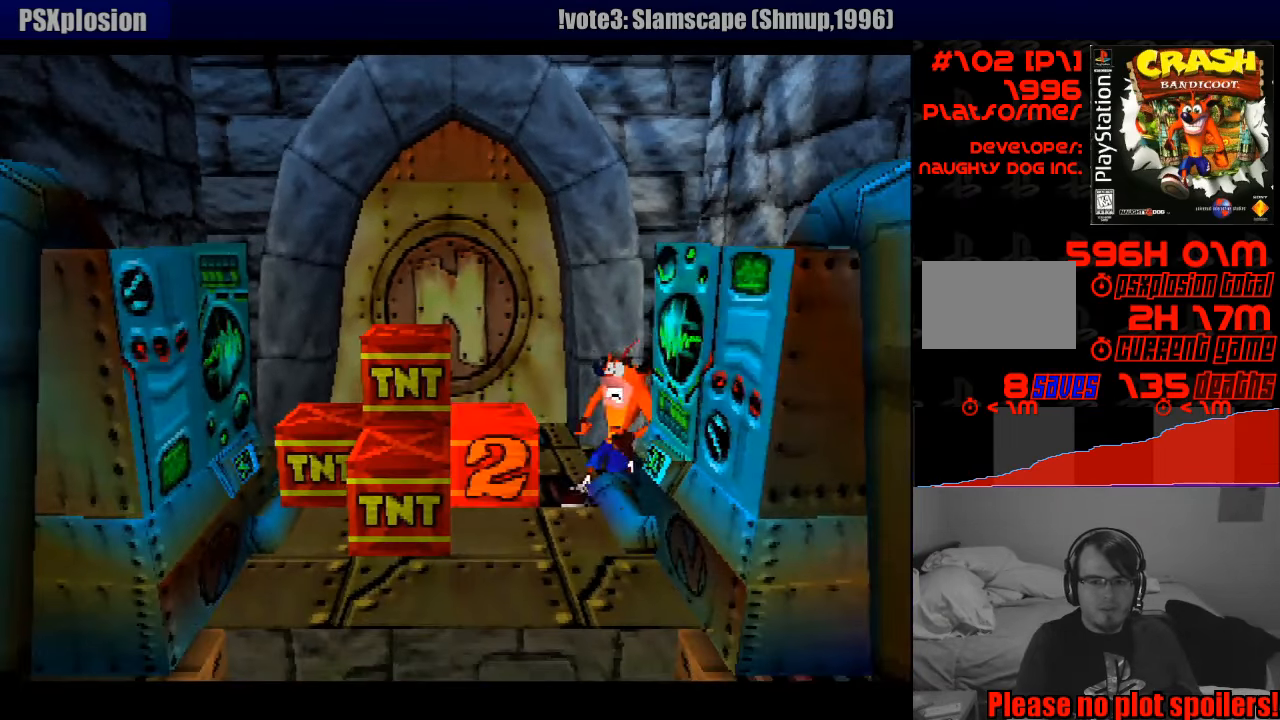
{"buttons": [], "events": [[17, "DPAD_DOWN", "down"], [150, "DPAD_DOWN", "up"], [167, "DPAD_LEFT", "down"], [200, "DPAD_DOWN", "down"], [300, "DPAD_LEFT", "up"], [350, "DPAD_DOWN", "up"]]}
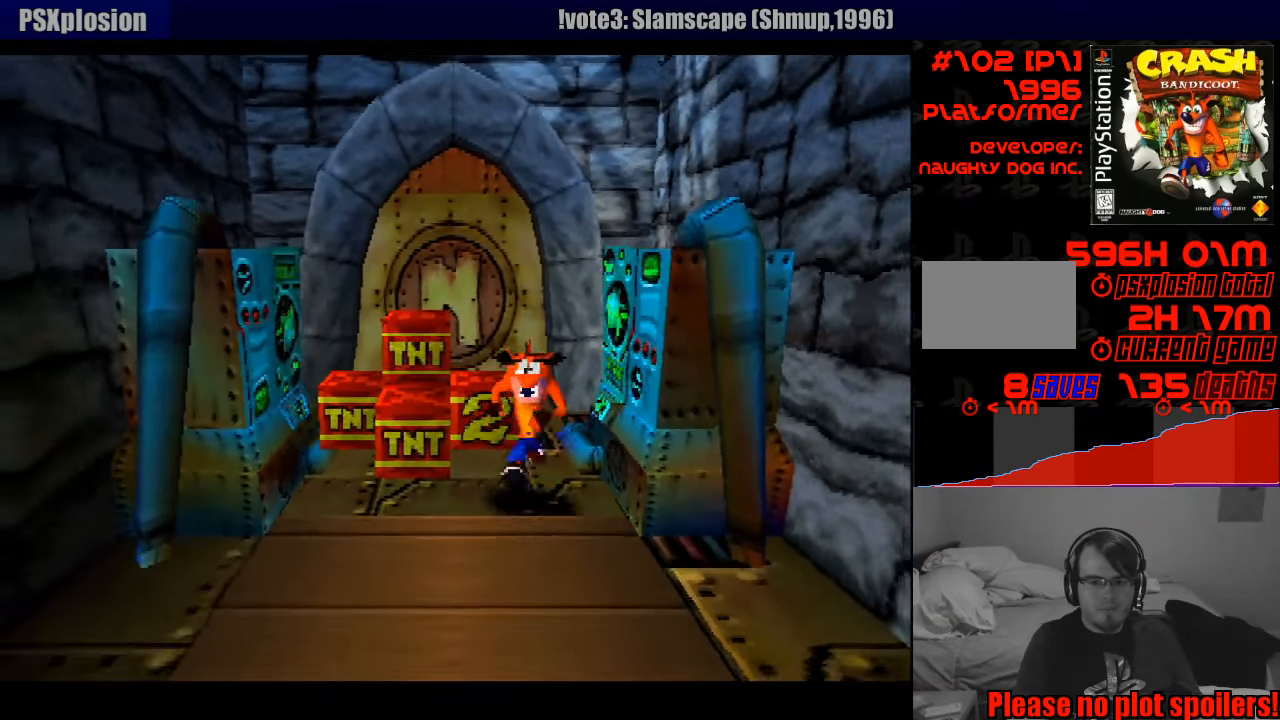
{"buttons": ["DPAD_DOWN", "DPAD_RIGHT"], "events": [[100, "DPAD_DOWN", "down"], [183, "DPAD_RIGHT", "down"], [383, "DPAD_RIGHT", "up"], [450, "DPAD_RIGHT", "down"]]}
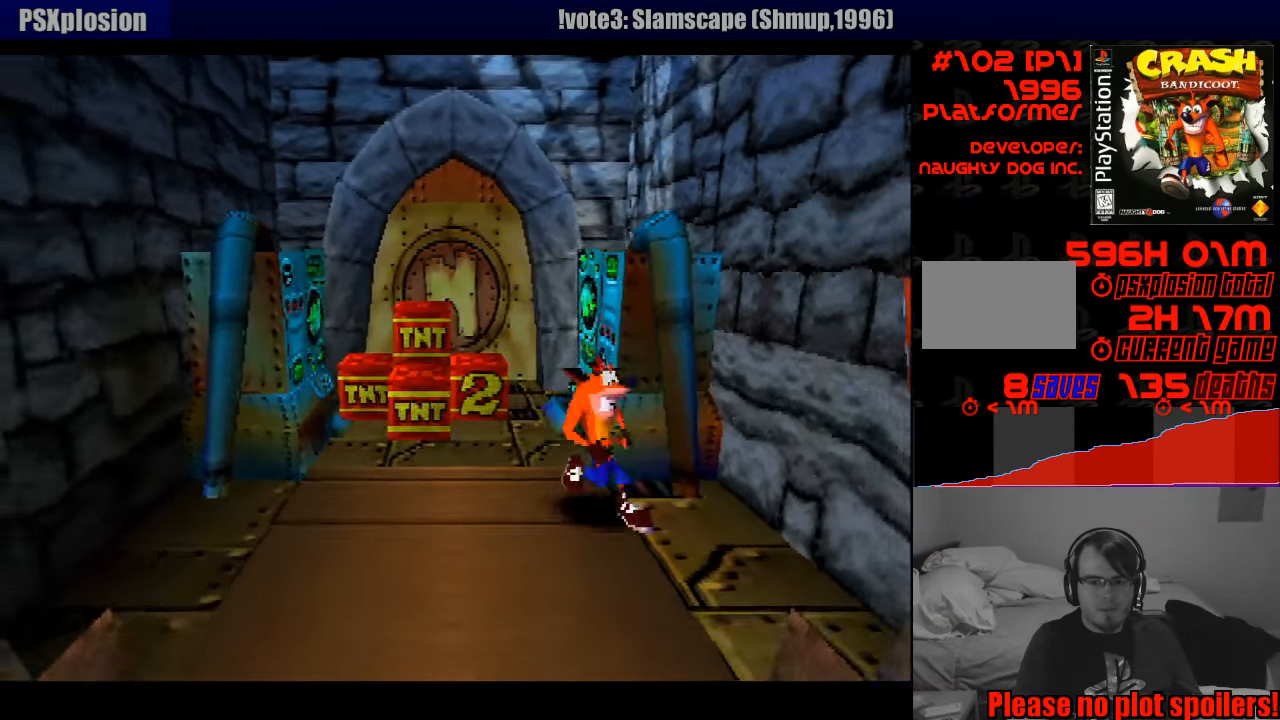
{"buttons": ["DPAD_DOWN", "DPAD_RIGHT"], "events": [[50, "CROSS", "down"], [117, "CROSS", "up"]]}
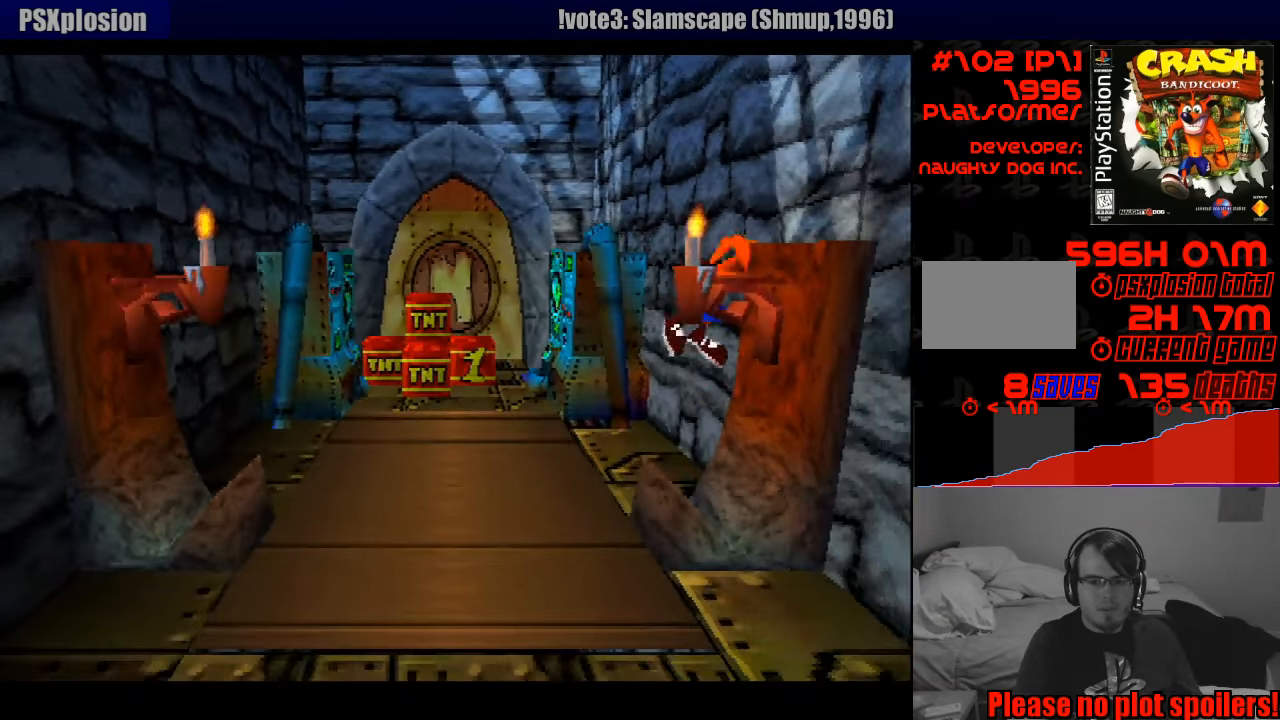
{"buttons": ["DPAD_RIGHT"], "events": [[100, "DPAD_DOWN", "up"], [200, "DPAD_RIGHT", "up"], [217, "DPAD_RIGHT", "down"]]}
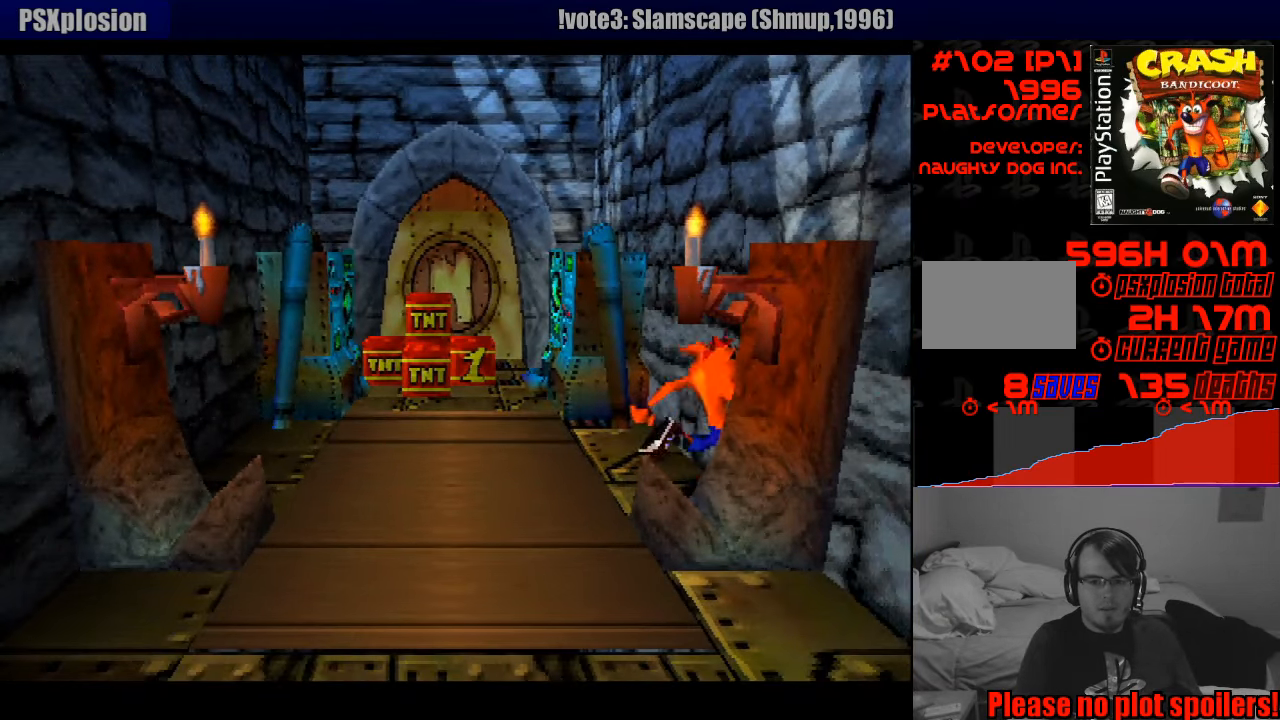
{"buttons": ["DPAD_RIGHT"], "events": [[217, "DPAD_DOWN", "down"], [250, "DPAD_DOWN", "up"]]}
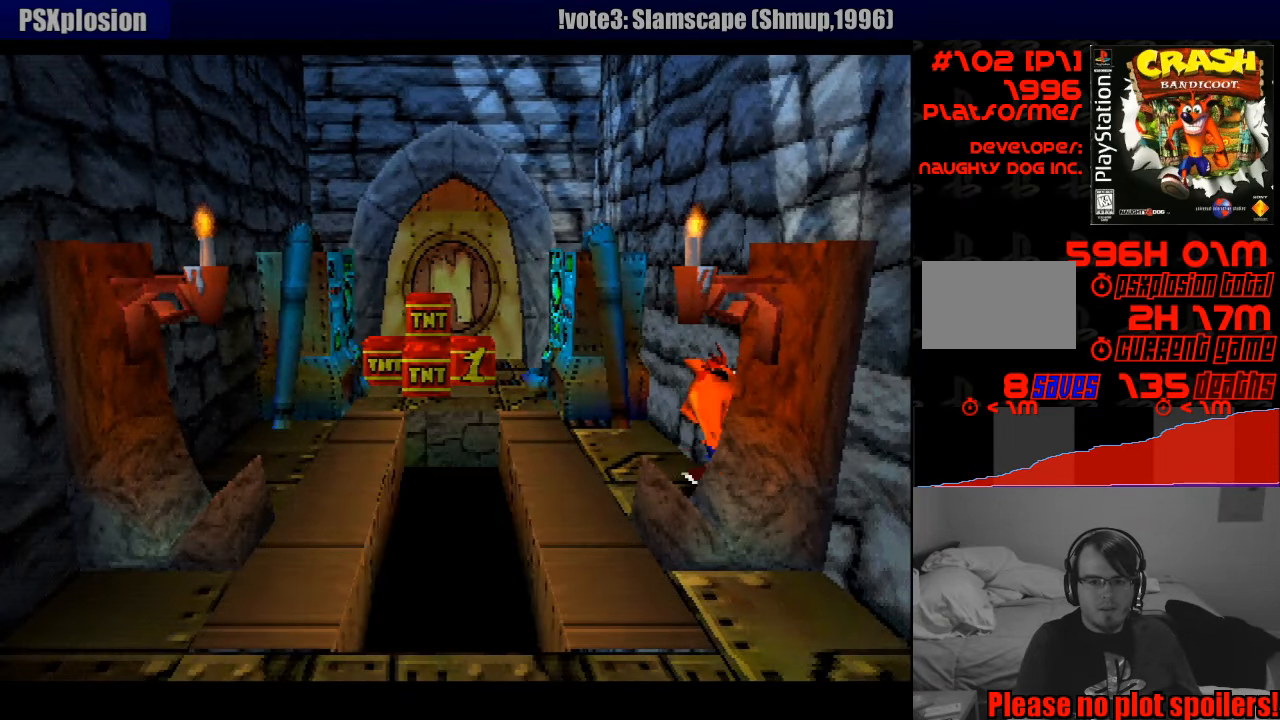
{"buttons": ["DPAD_RIGHT"], "events": []}
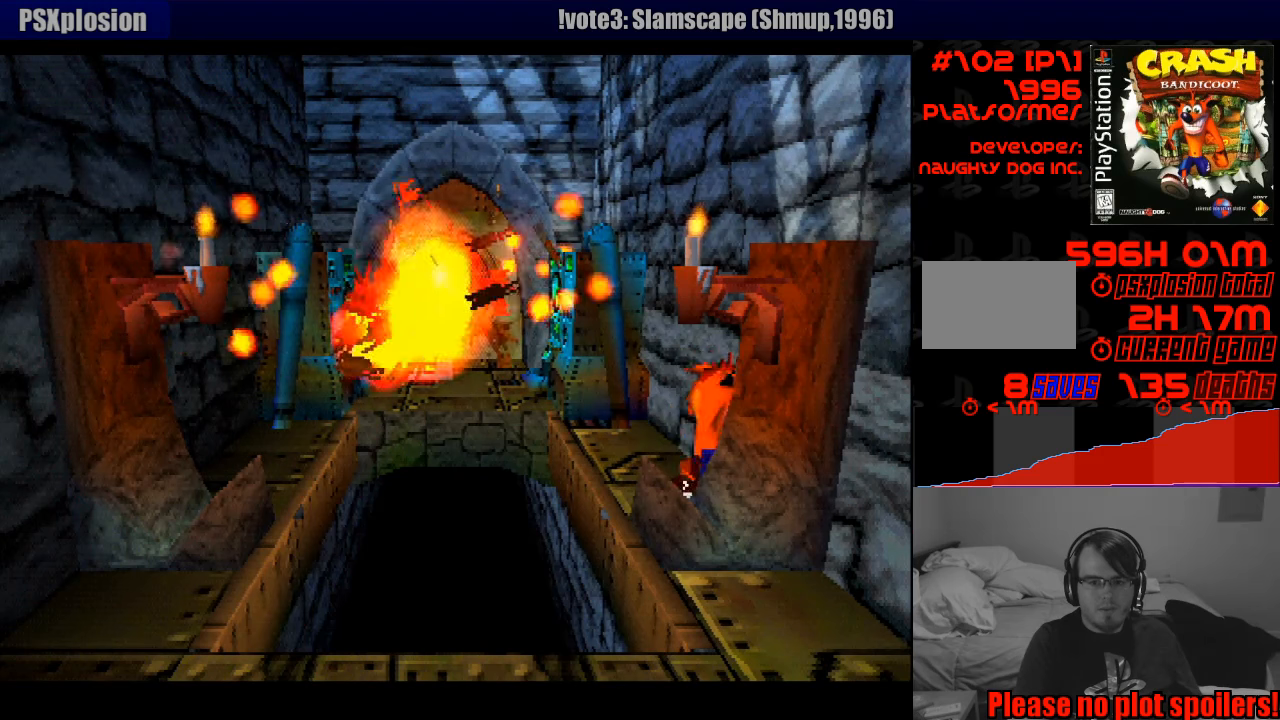
{"buttons": ["DPAD_RIGHT"], "events": []}
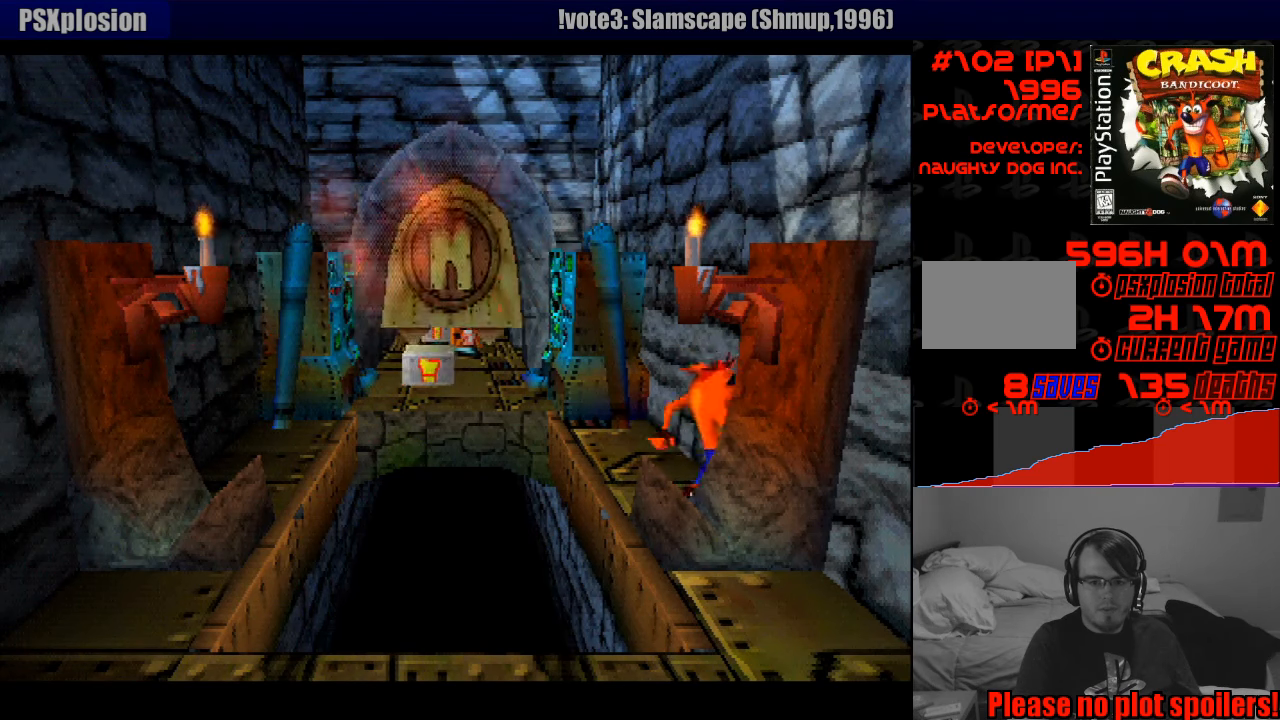
{"buttons": ["DPAD_UP", "DPAD_RIGHT"], "events": [[350, "DPAD_UP", "down"]]}
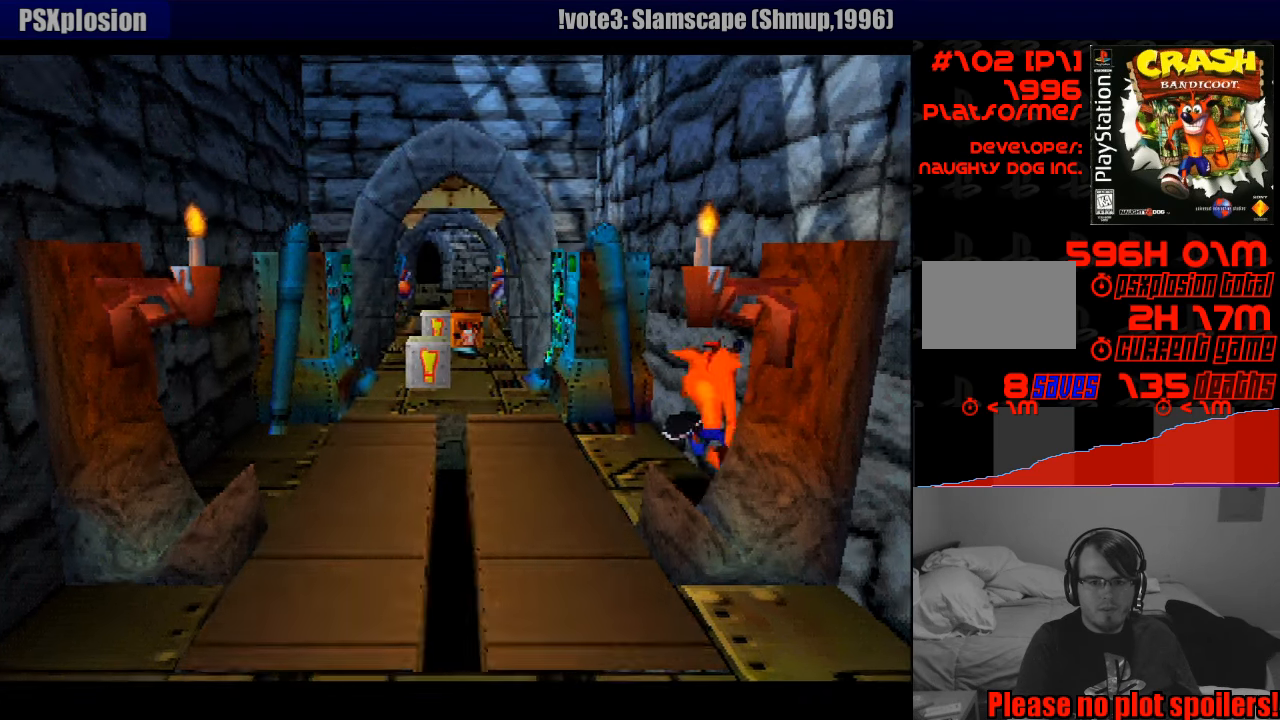
{"buttons": ["DPAD_UP"], "events": [[33, "DPAD_RIGHT", "up"], [50, "DPAD_LEFT", "down"], [183, "CROSS", "down"], [300, "DPAD_DOWN", "down"], [316, "DPAD_DOWN", "up"], [483, "DPAD_LEFT", "up"], [500, "CROSS", "up"]]}
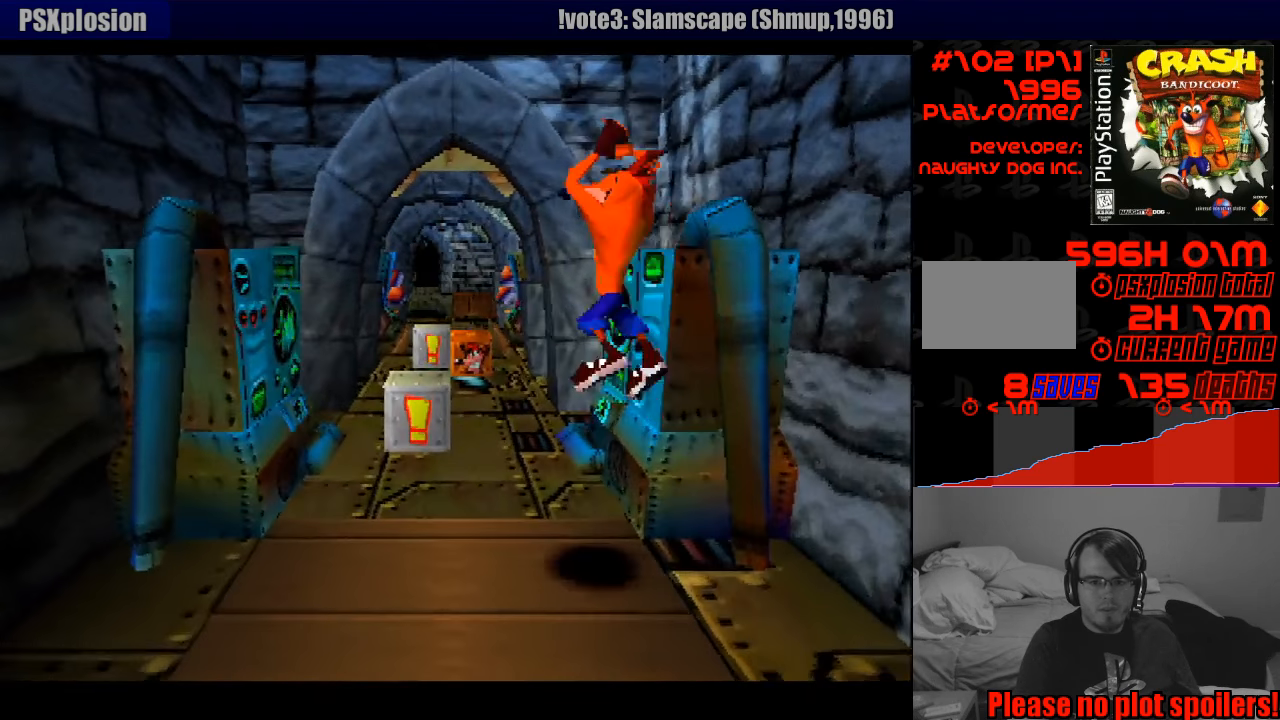
{"buttons": ["DPAD_UP"], "events": [[116, "DPAD_RIGHT", "down"], [150, "DPAD_RIGHT", "up"]]}